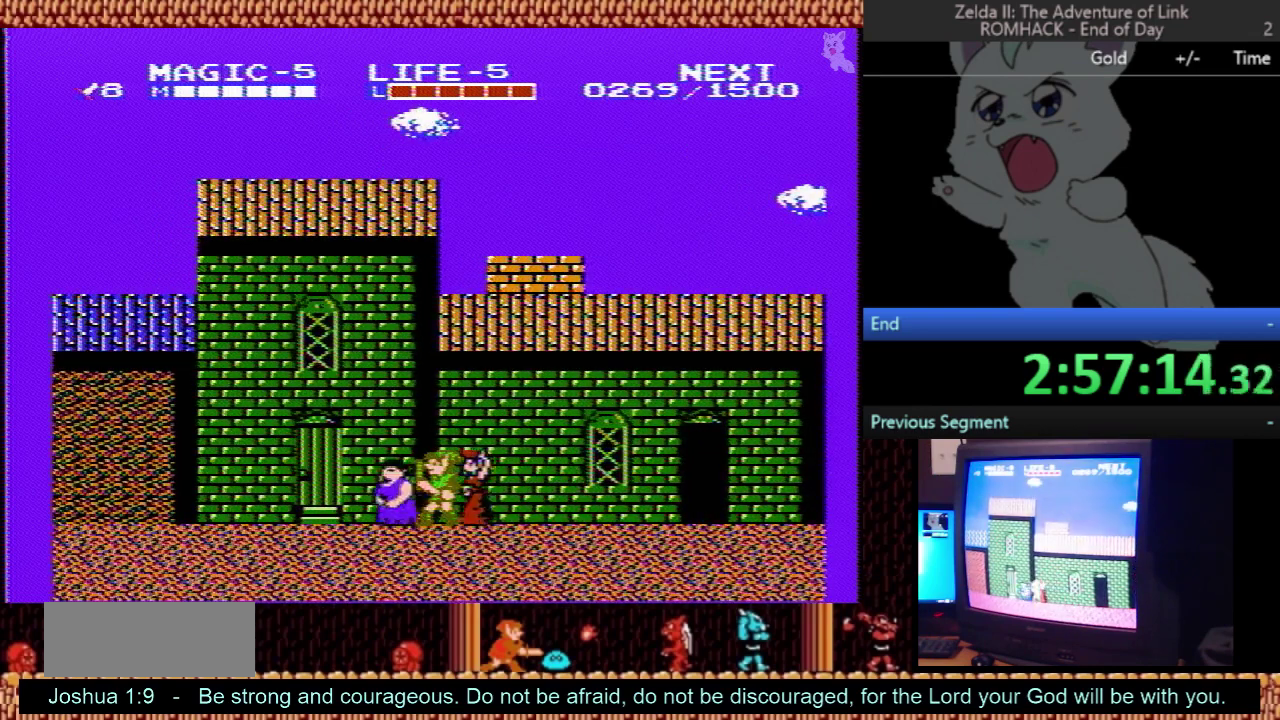
Gameplay with a controller (Nintendo layout); each line is a JSON object with the inputs held at the frame after it. "events" lists button and stick changes between this image and that frame as [ms after this image, input, new state], when the widget could be followed in between. Not read: L3 R3.
{"buttons": [], "events": []}
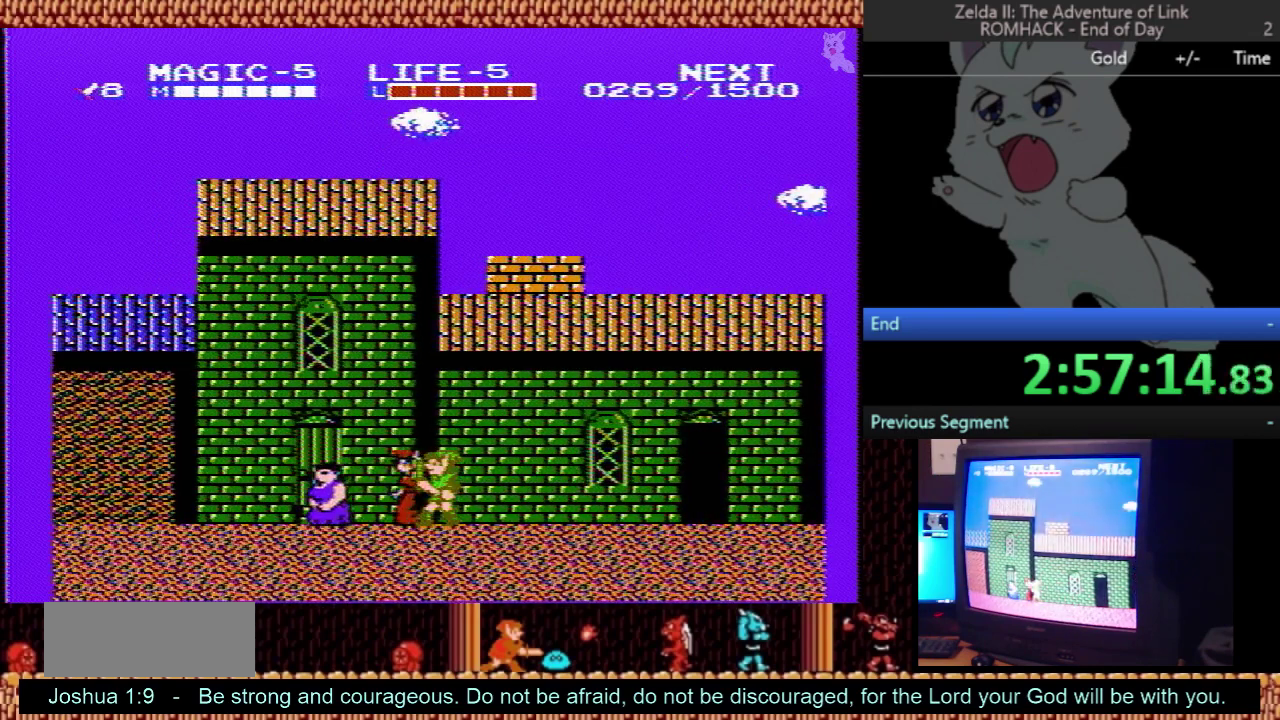
{"buttons": [], "events": [[133, "B", "down"], [300, "B", "up"]]}
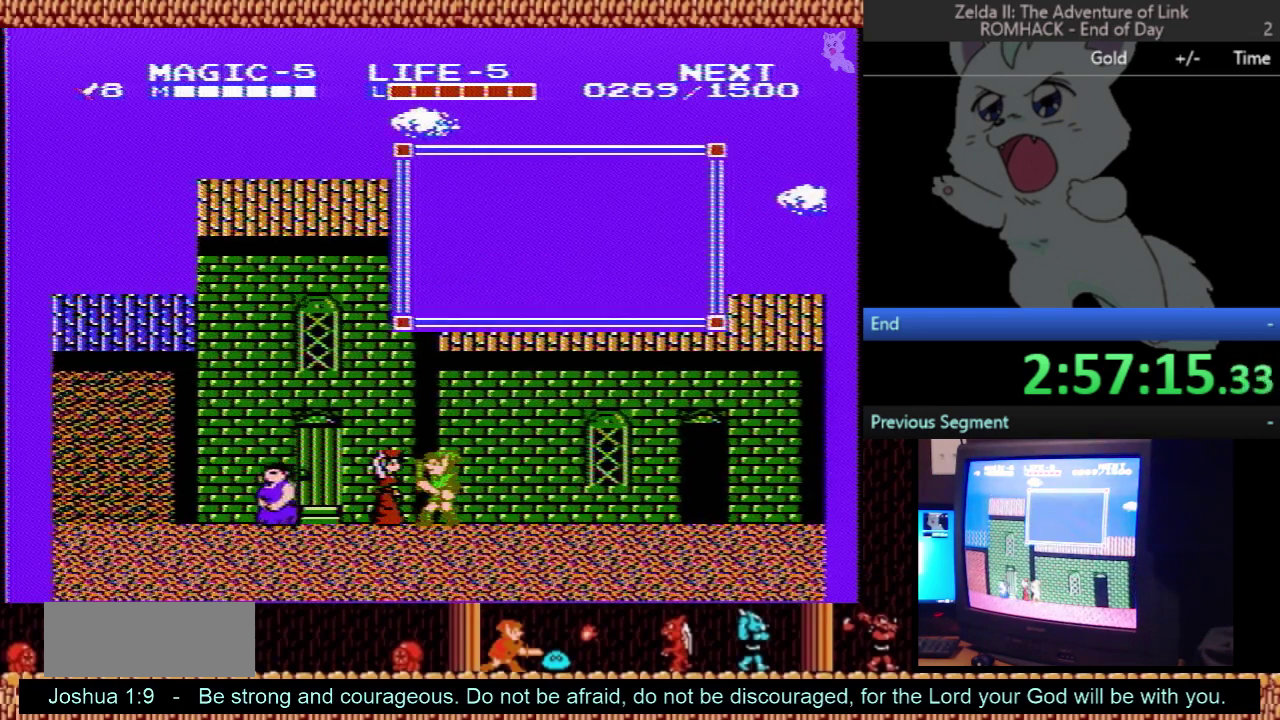
{"buttons": [], "events": []}
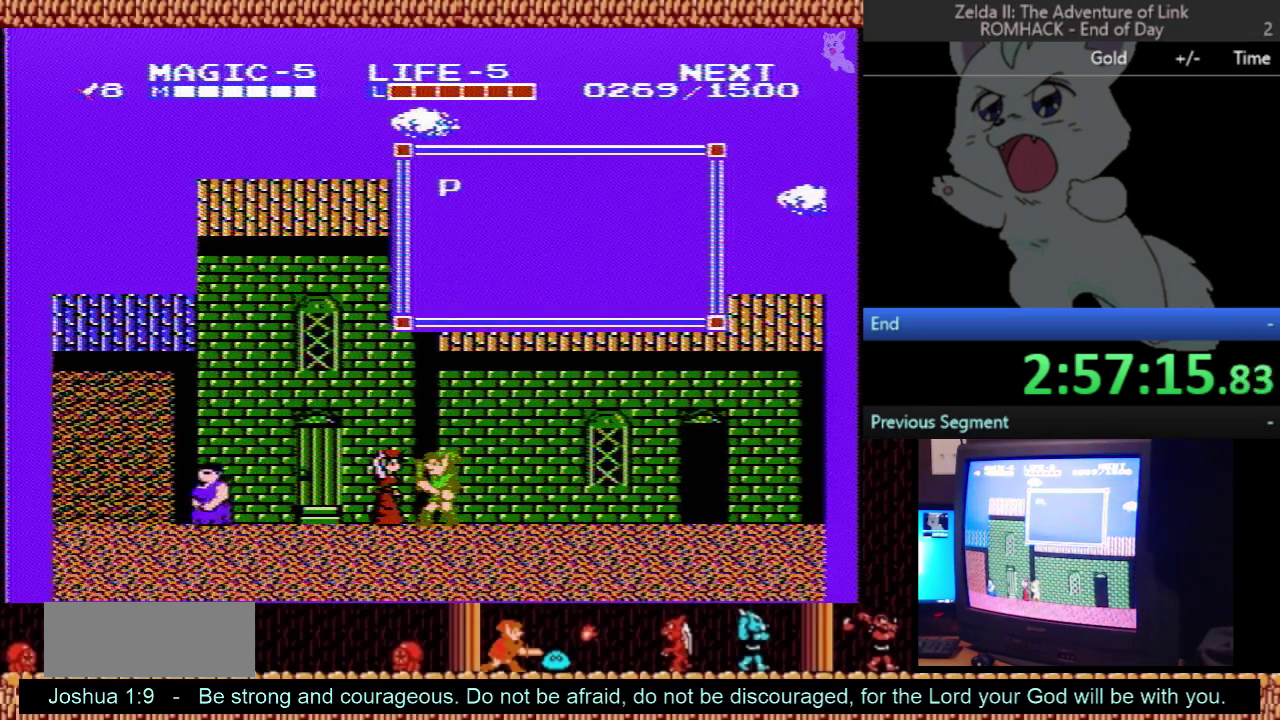
{"buttons": ["DPAD_RIGHT"], "events": [[100, "DPAD_RIGHT", "down"]]}
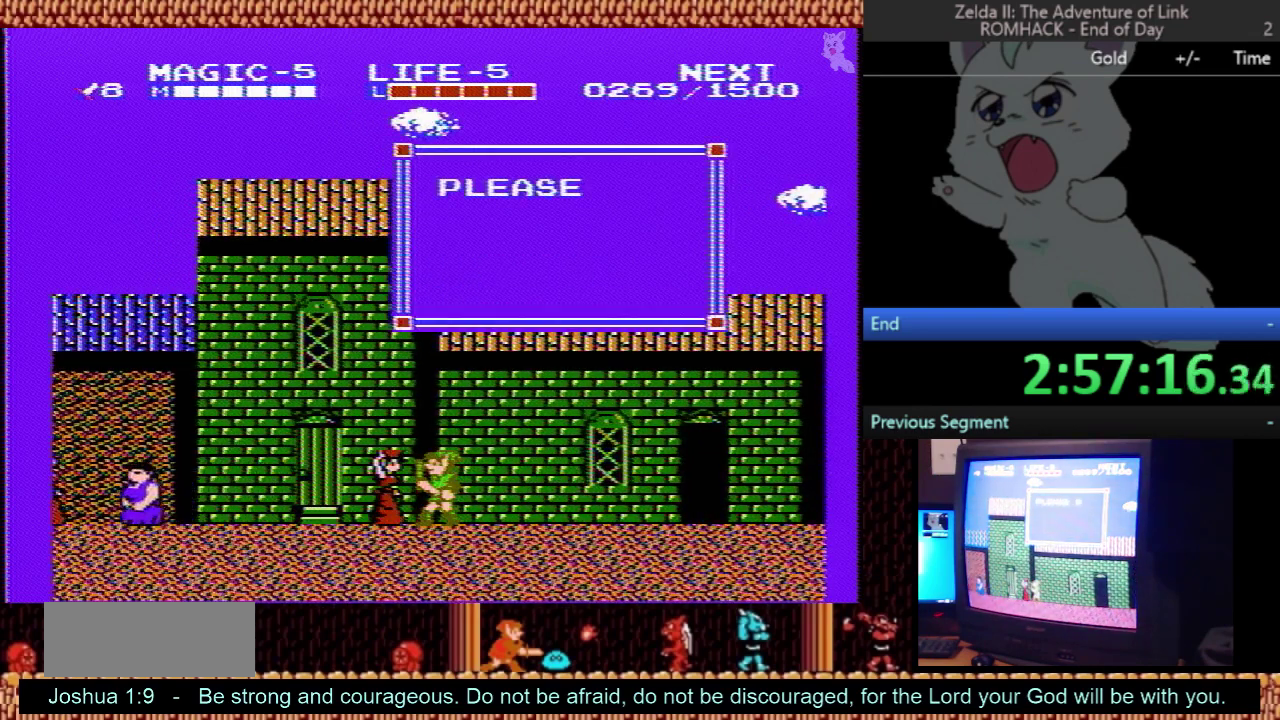
{"buttons": [], "events": [[267, "DPAD_RIGHT", "up"]]}
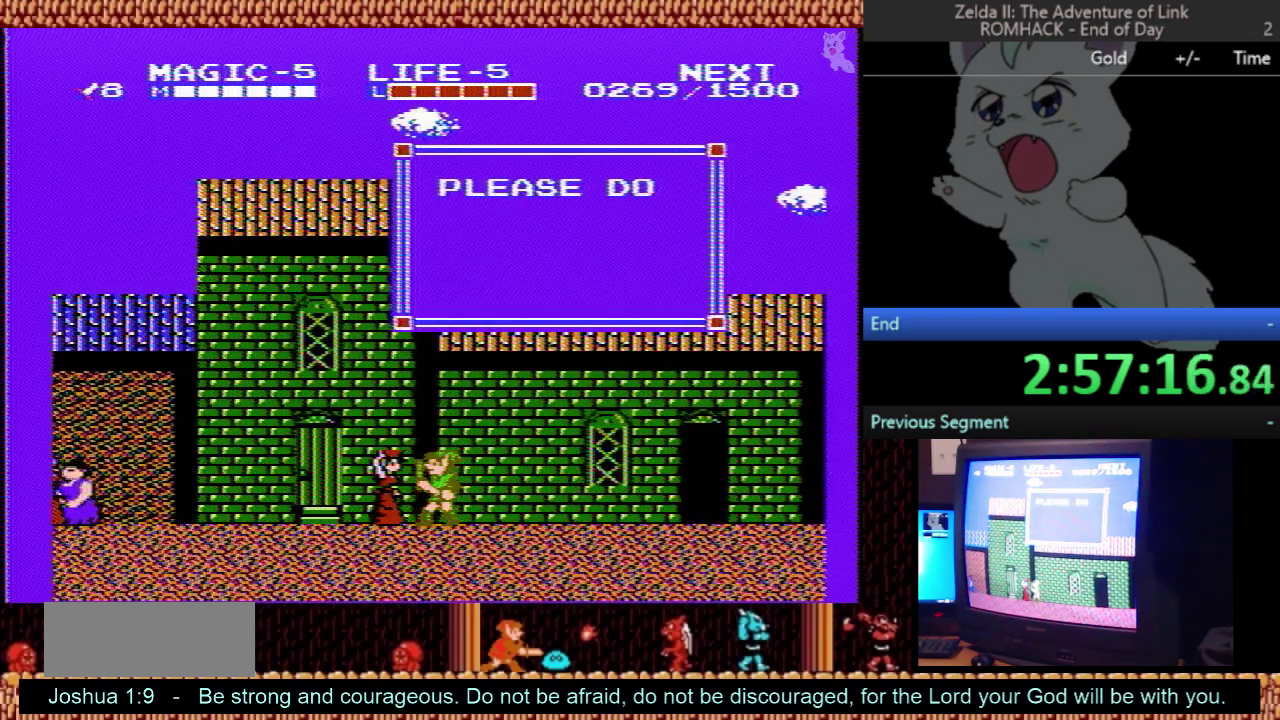
{"buttons": [], "events": []}
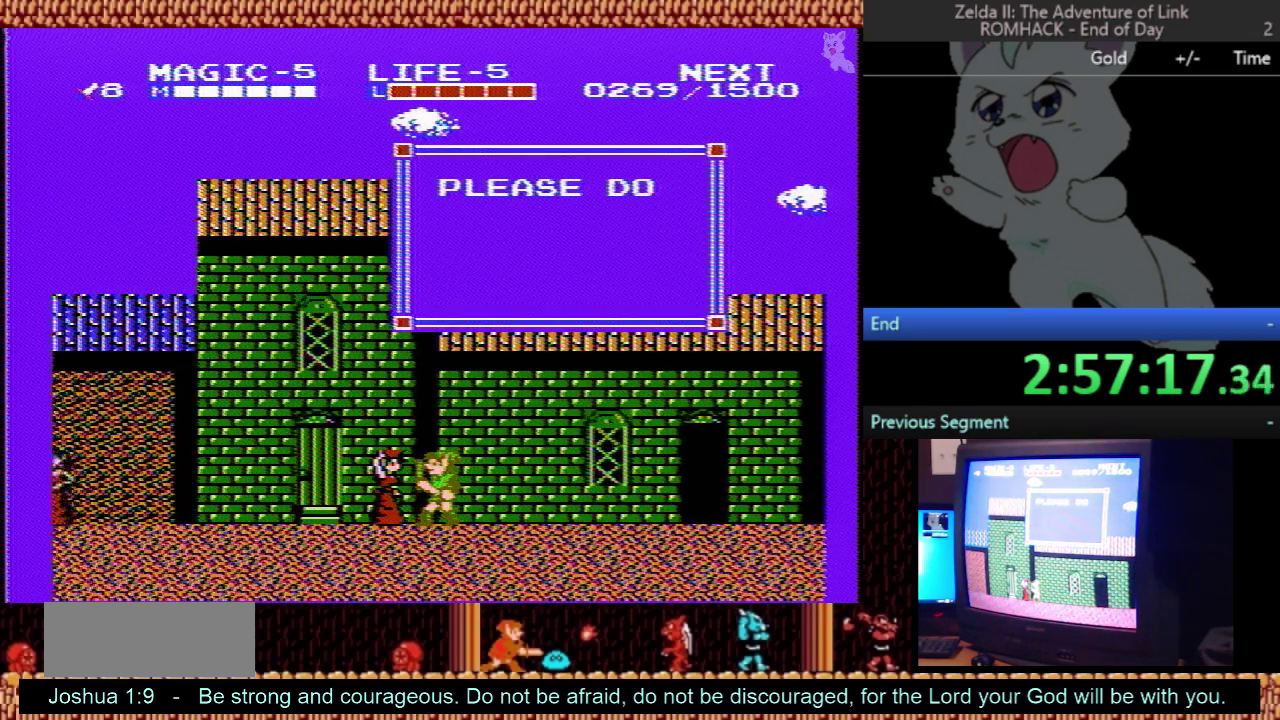
{"buttons": [], "events": []}
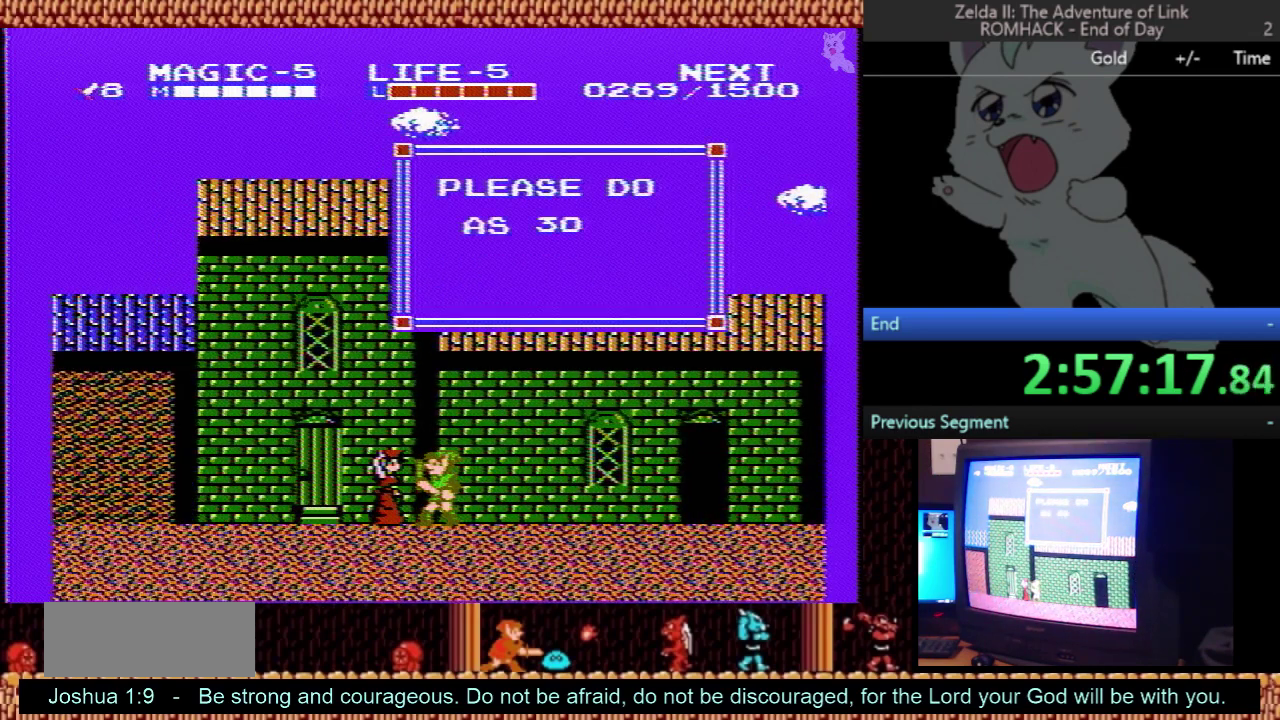
{"buttons": ["B", "DPAD_RIGHT"], "events": [[433, "DPAD_RIGHT", "down"], [467, "B", "down"]]}
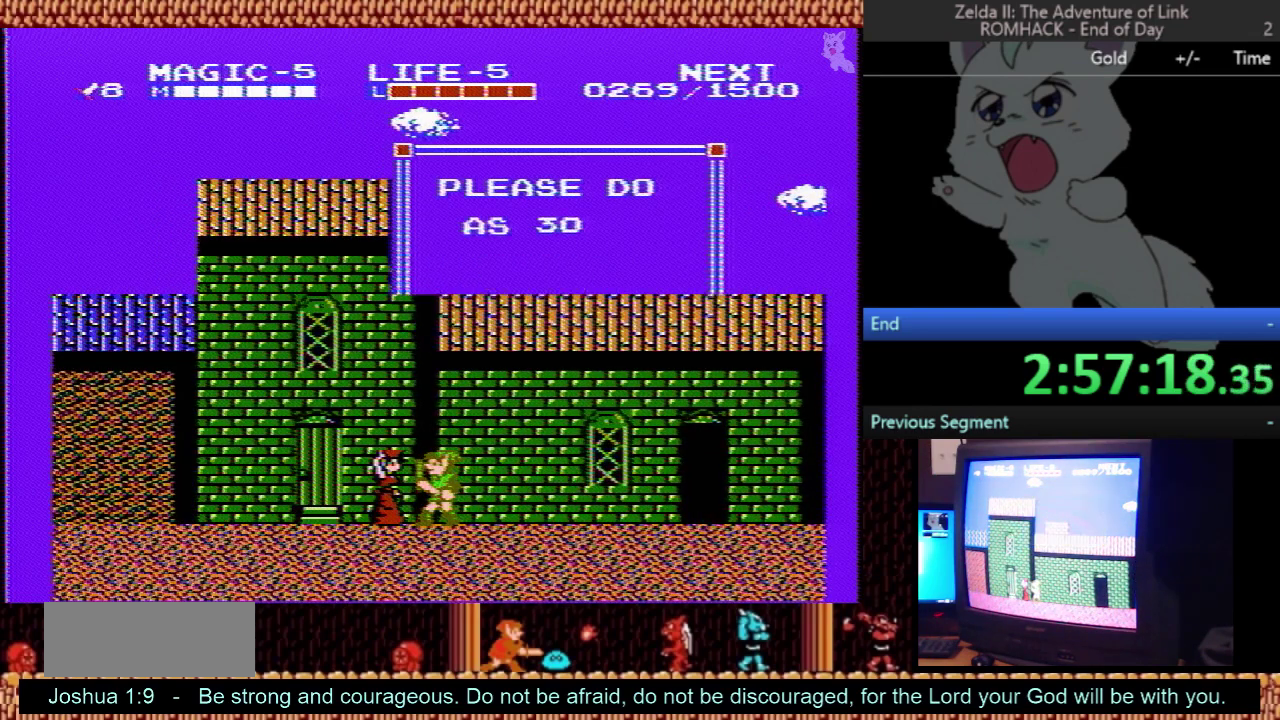
{"buttons": ["DPAD_LEFT"], "events": [[67, "B", "up"], [133, "DPAD_RIGHT", "up"], [300, "DPAD_LEFT", "down"]]}
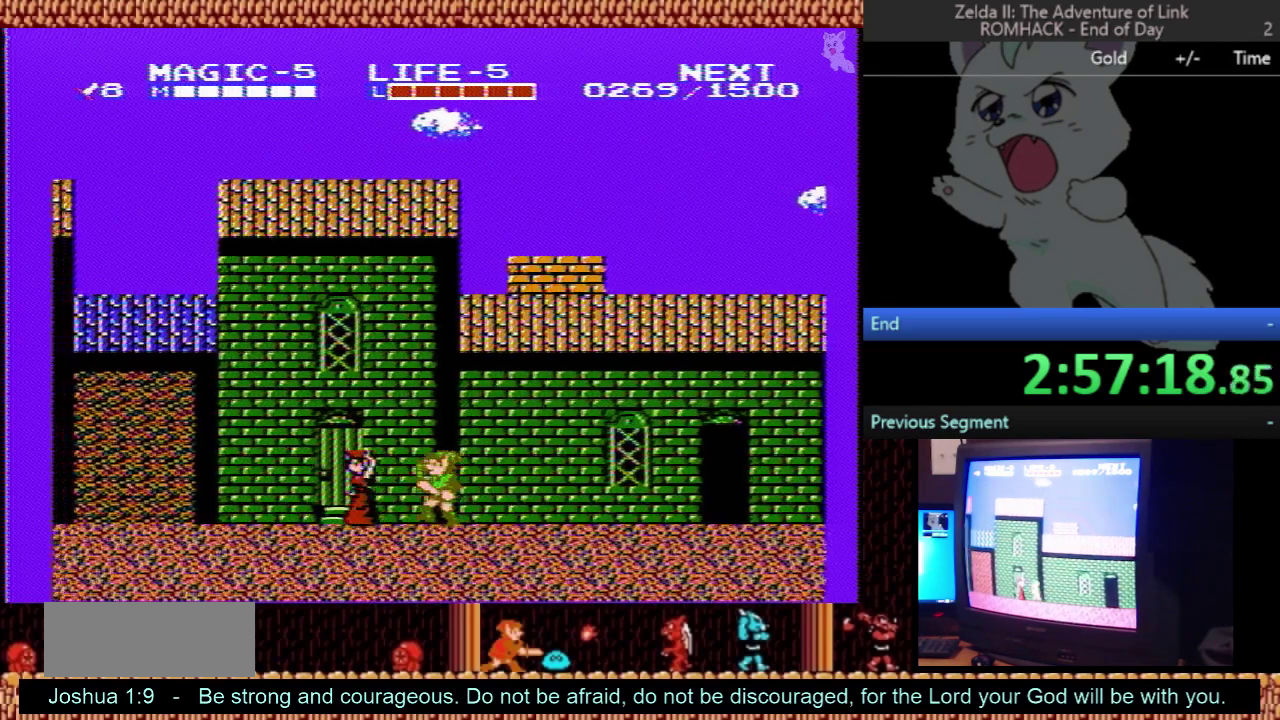
{"buttons": ["DPAD_LEFT"], "events": []}
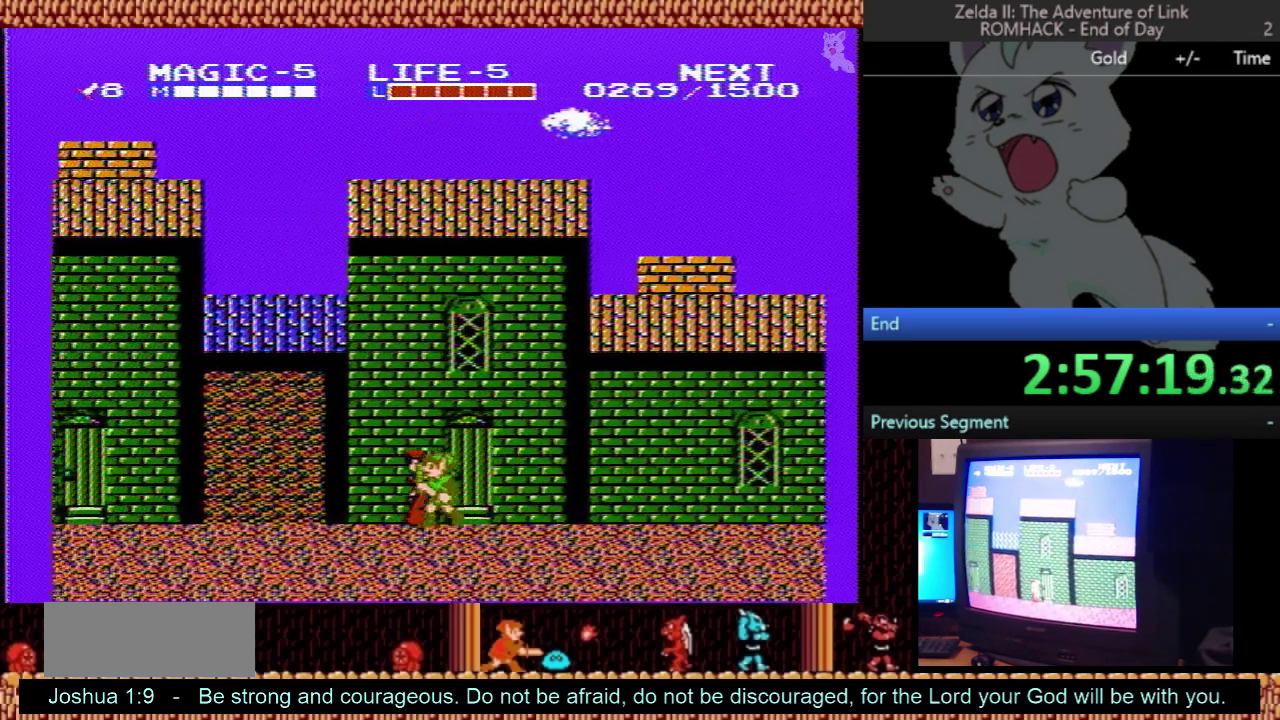
{"buttons": ["A", "DPAD_LEFT"], "events": [[300, "A", "down"]]}
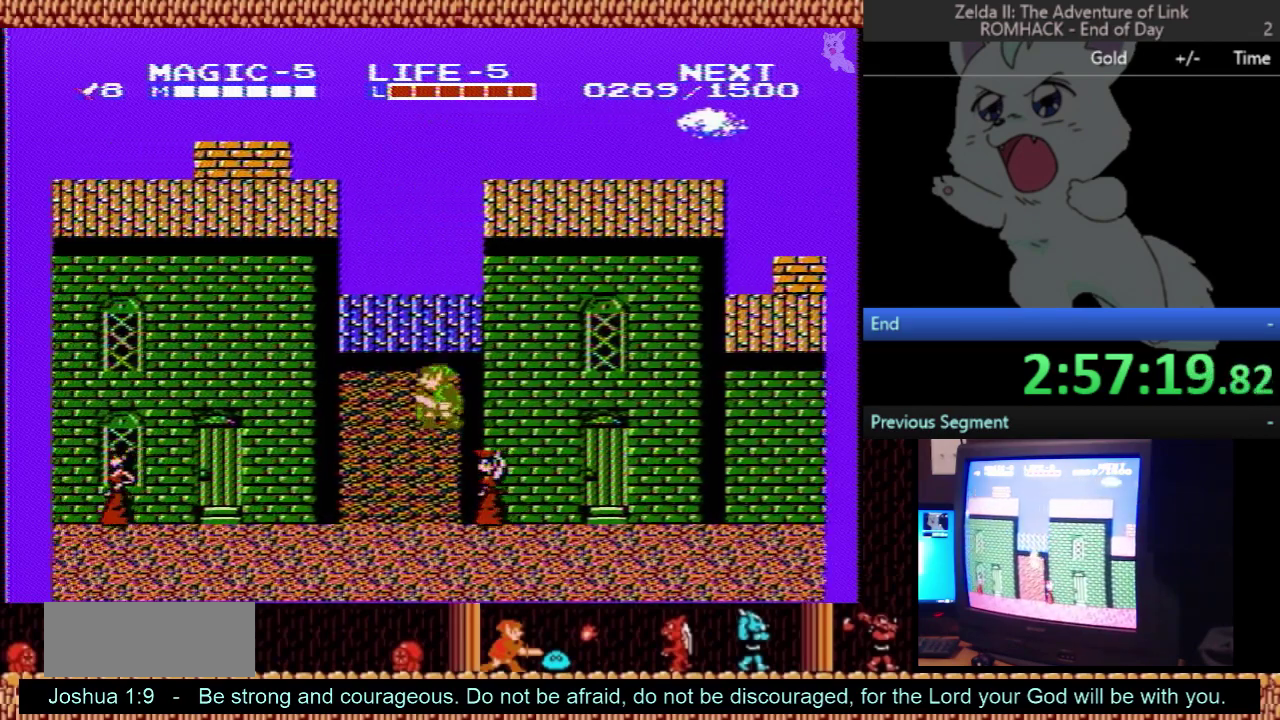
{"buttons": ["DPAD_LEFT"], "events": [[167, "B", "down"], [200, "A", "up"], [333, "B", "up"]]}
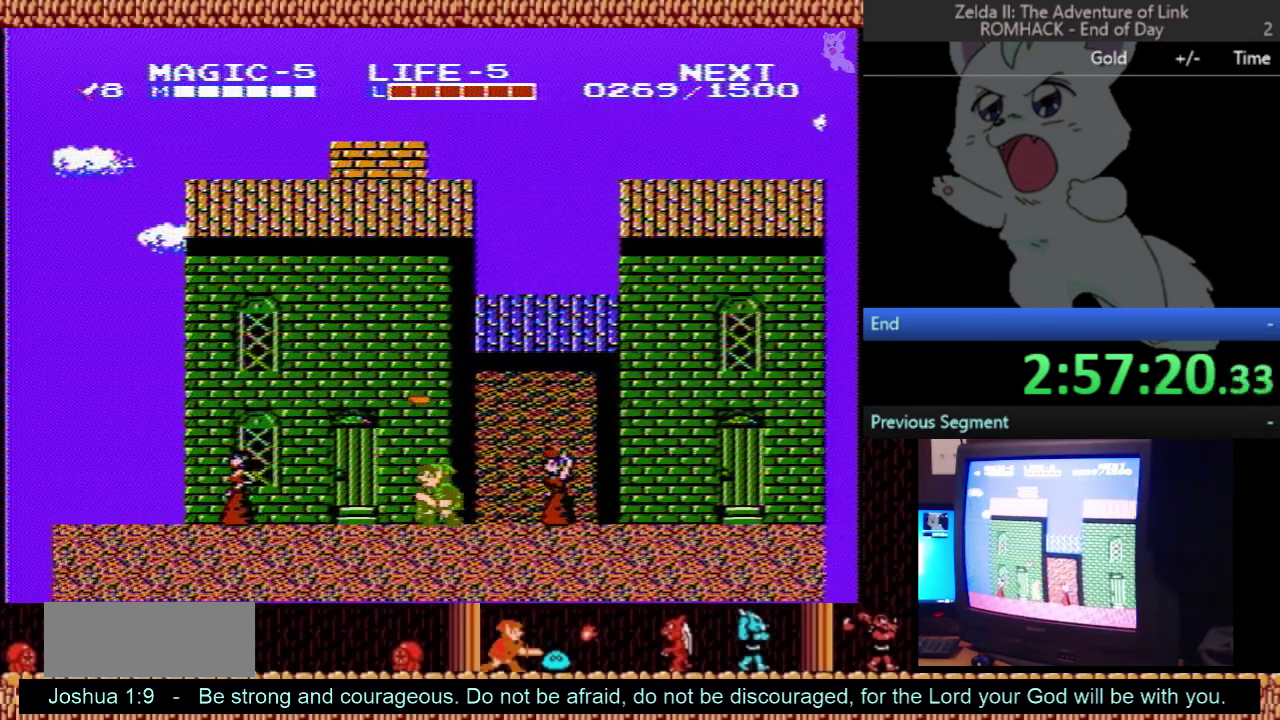
{"buttons": ["A", "DPAD_LEFT"], "events": [[167, "A", "down"], [200, "DPAD_LEFT", "up"], [233, "B", "down"], [233, "DPAD_DOWN", "down"], [433, "DPAD_DOWN", "up"], [467, "B", "up"], [467, "DPAD_LEFT", "down"]]}
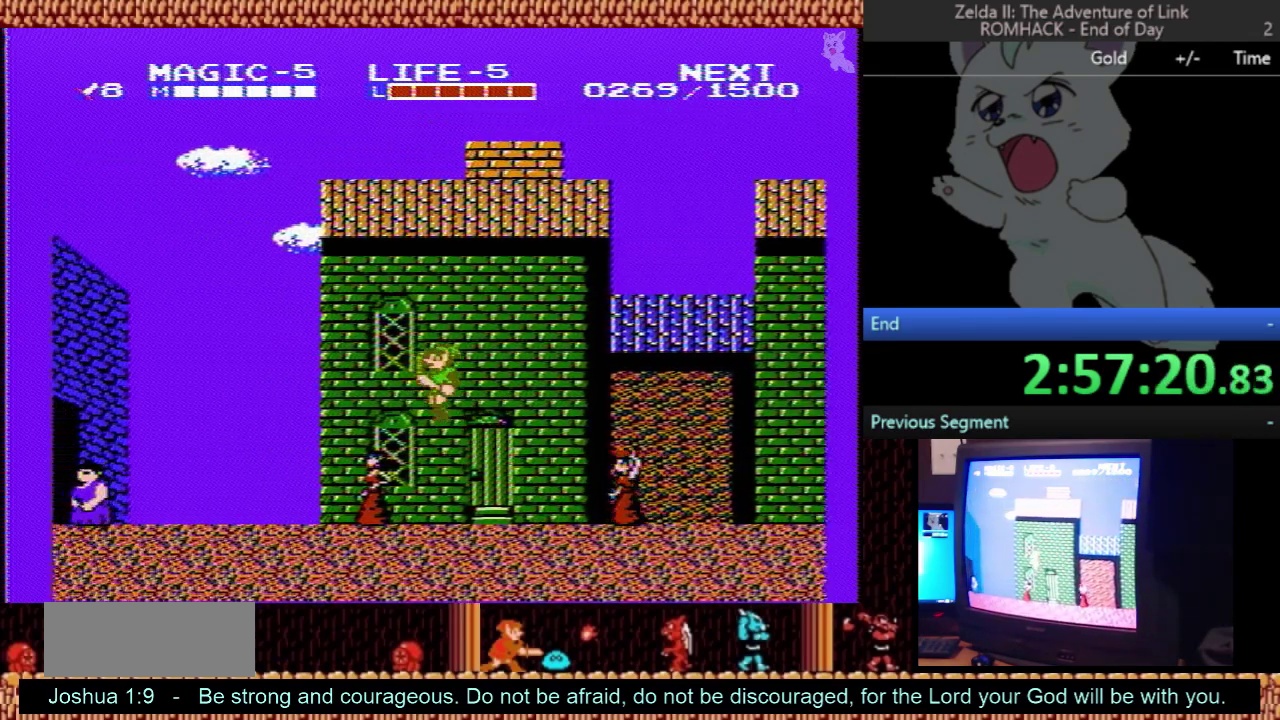
{"buttons": ["DPAD_LEFT"], "events": [[67, "A", "up"], [133, "A", "down"], [133, "B", "down"], [300, "B", "up"], [333, "A", "up"]]}
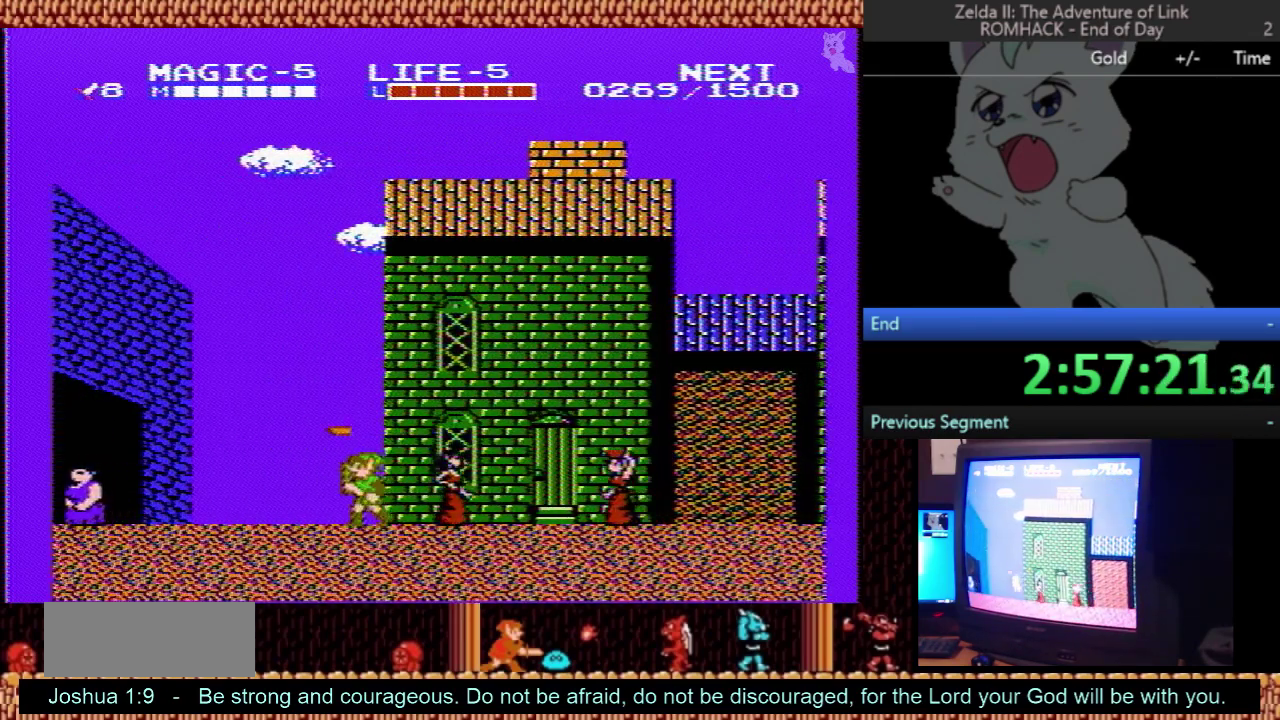
{"buttons": ["DPAD_LEFT"], "events": [[67, "A", "down"], [133, "B", "down"], [300, "B", "up"], [400, "A", "up"]]}
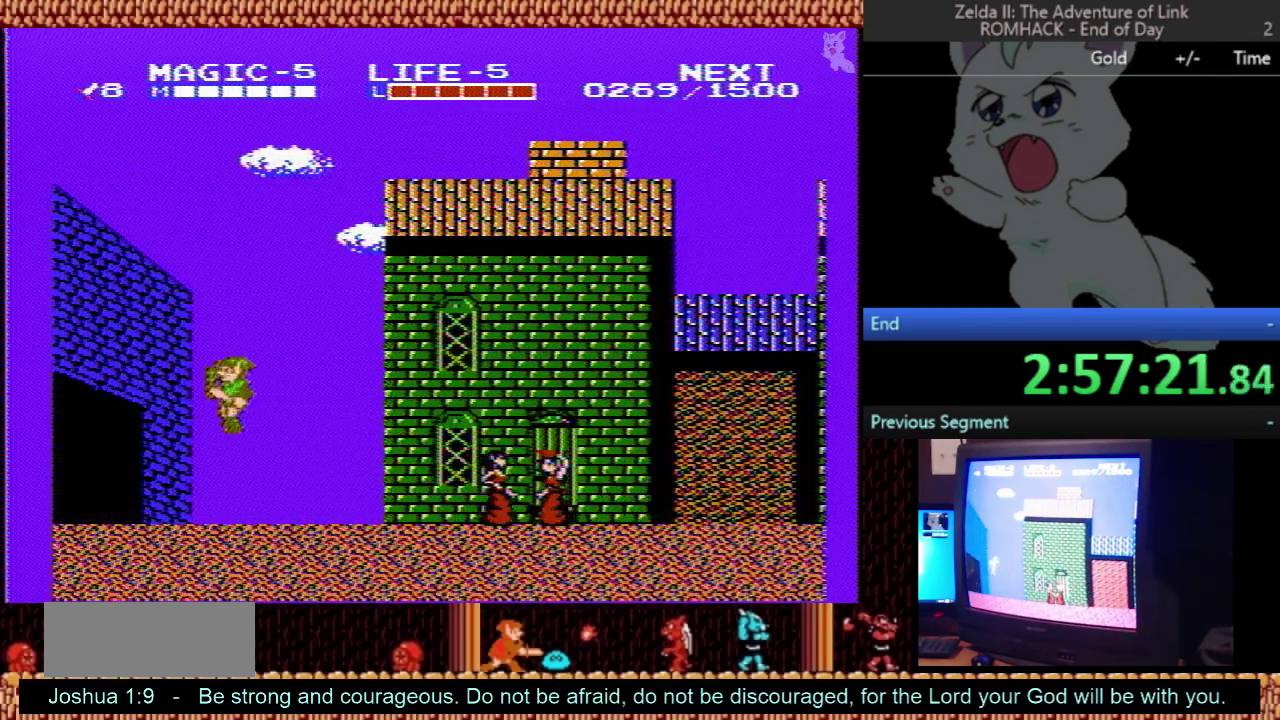
{"buttons": ["DPAD_LEFT"], "events": [[33, "A", "down"], [67, "B", "down"], [167, "B", "up"], [233, "A", "up"]]}
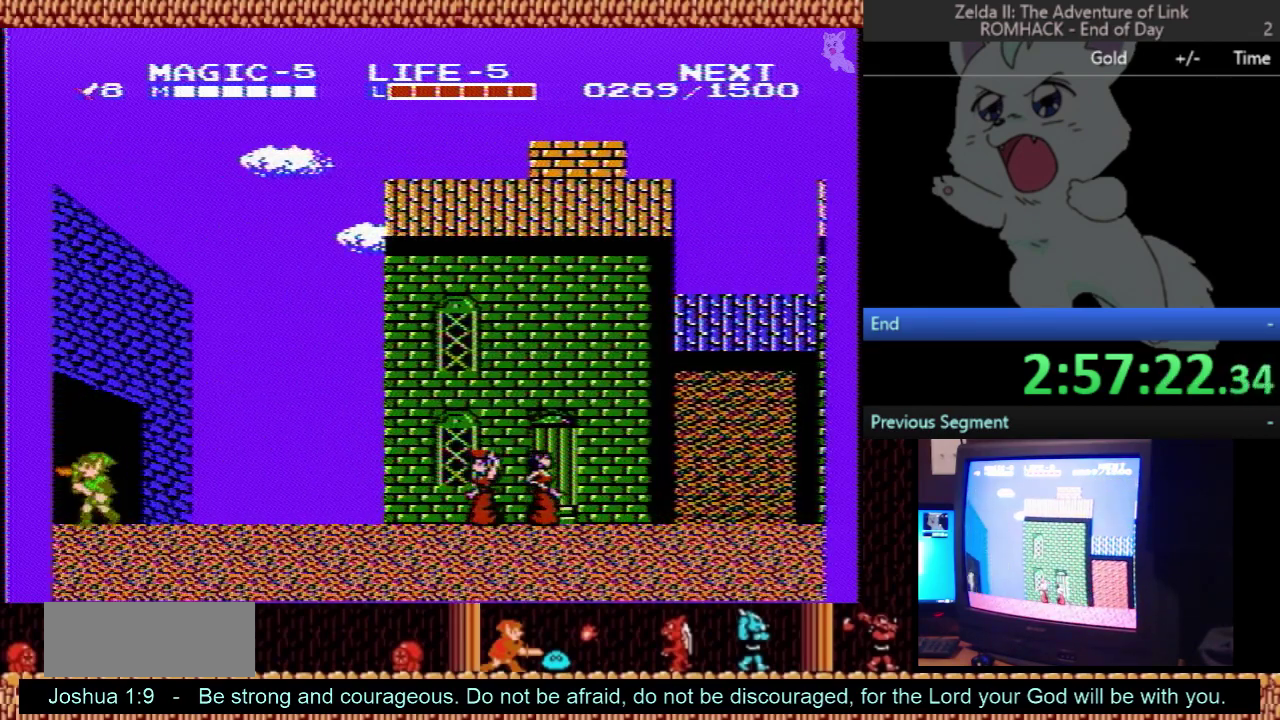
{"buttons": ["DPAD_LEFT"], "events": []}
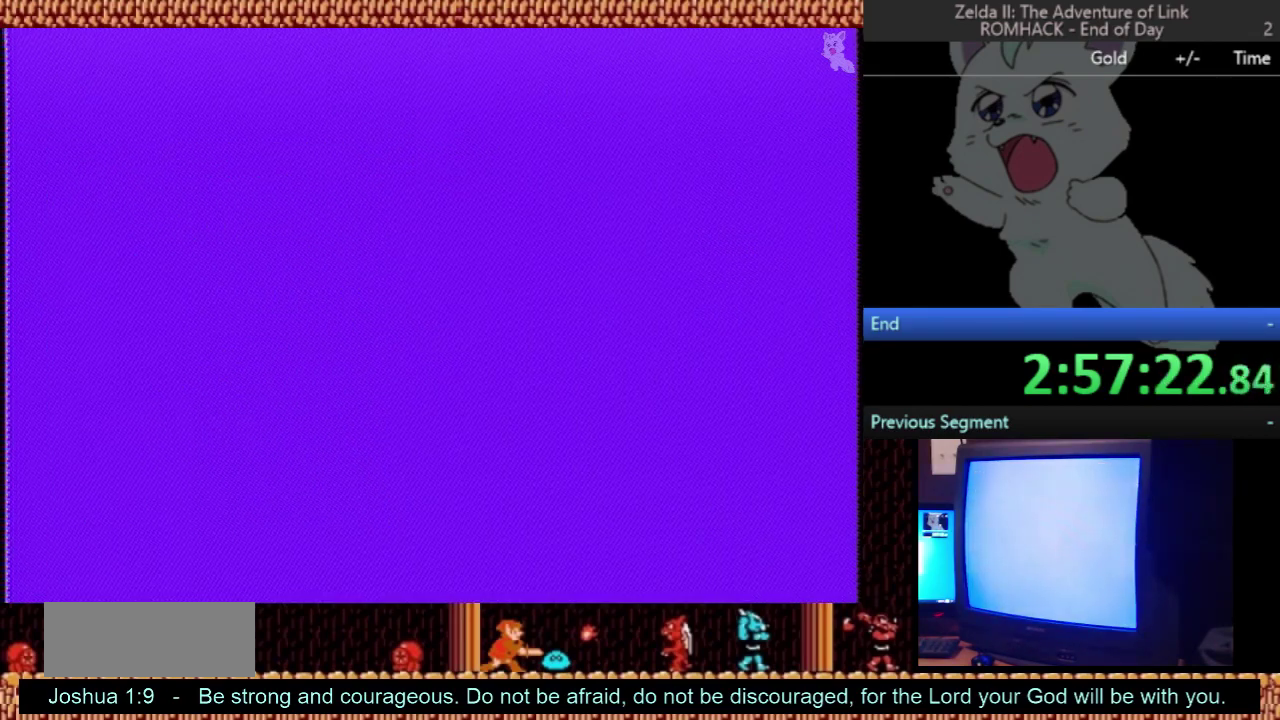
{"buttons": ["DPAD_LEFT"], "events": []}
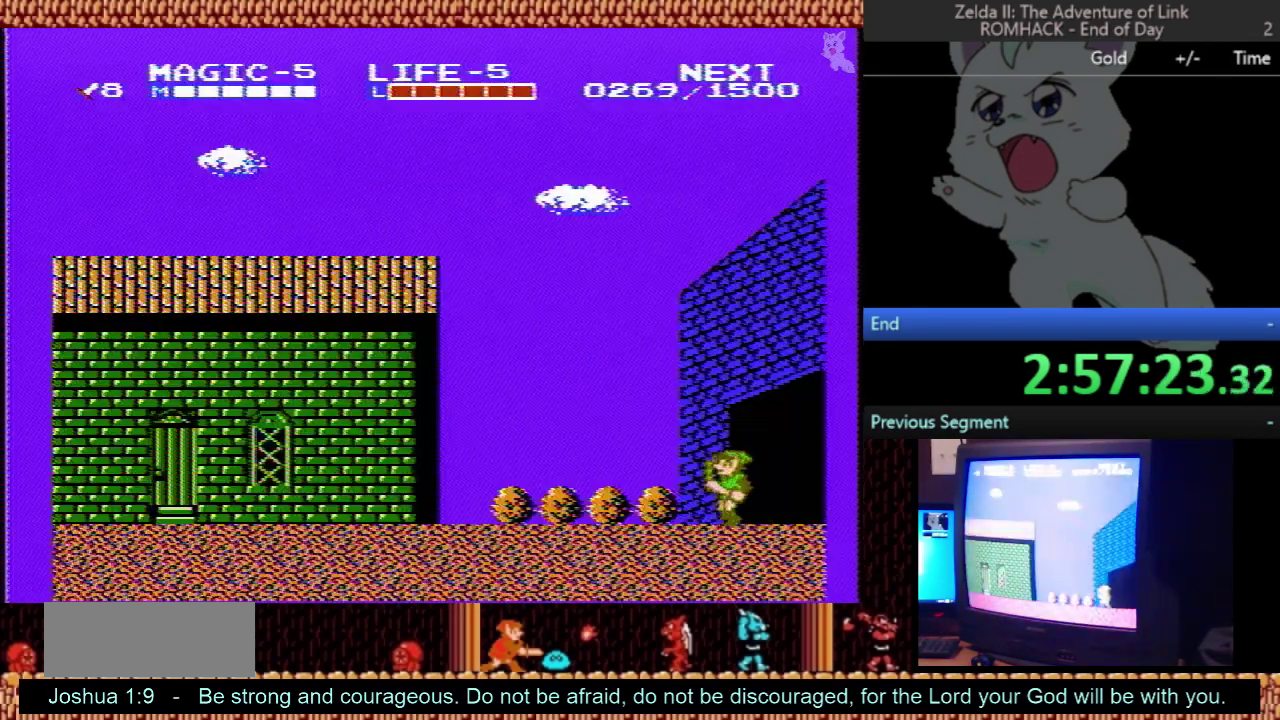
{"buttons": ["DPAD_LEFT"], "events": []}
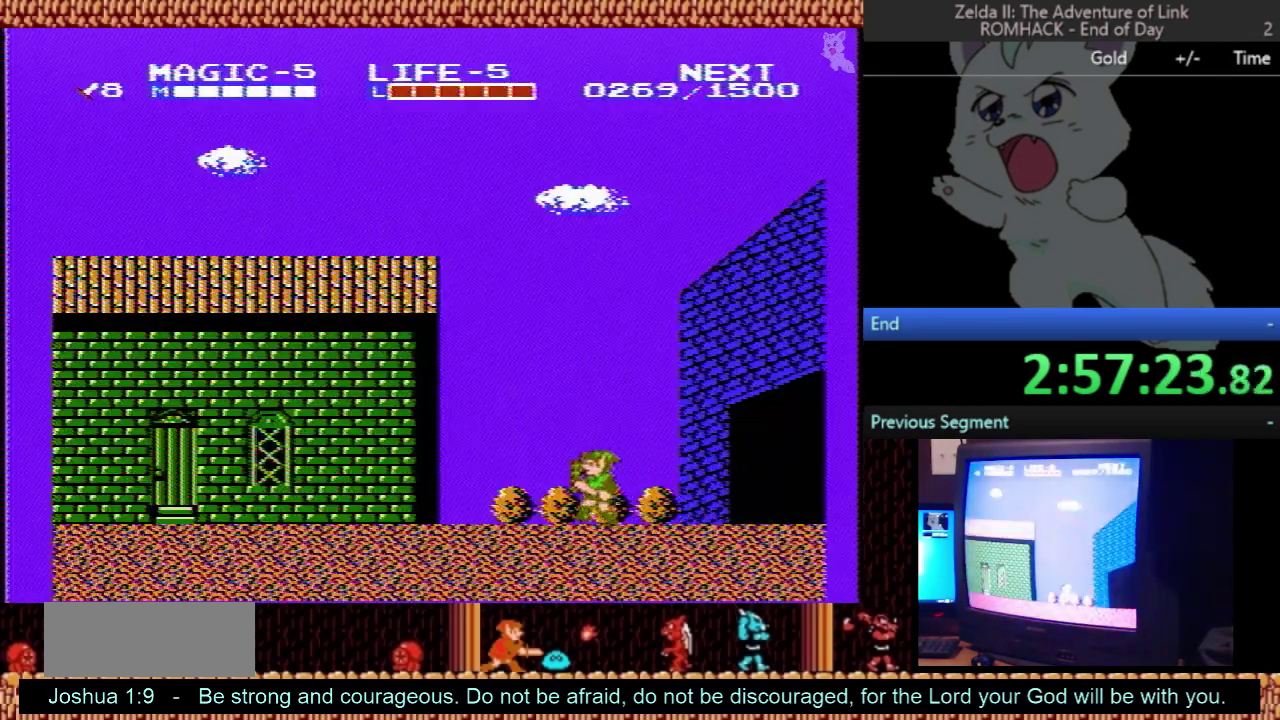
{"buttons": ["DPAD_LEFT"], "events": []}
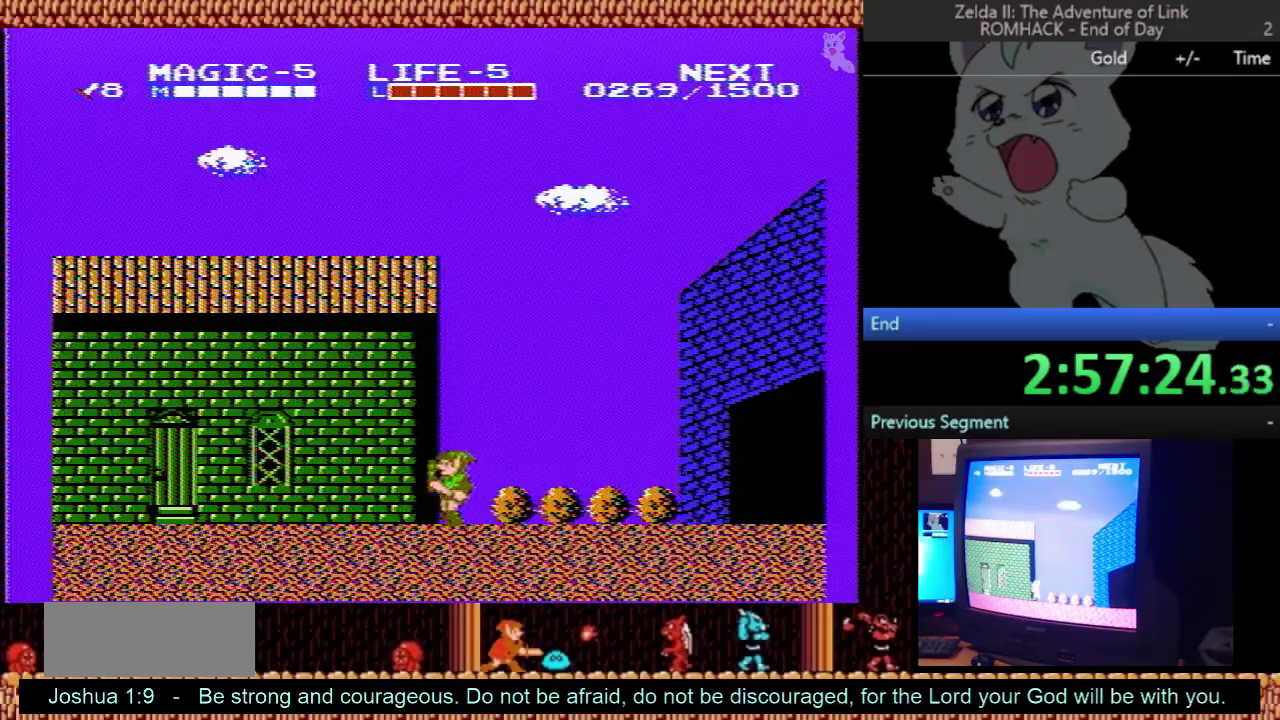
{"buttons": ["DPAD_LEFT"], "events": []}
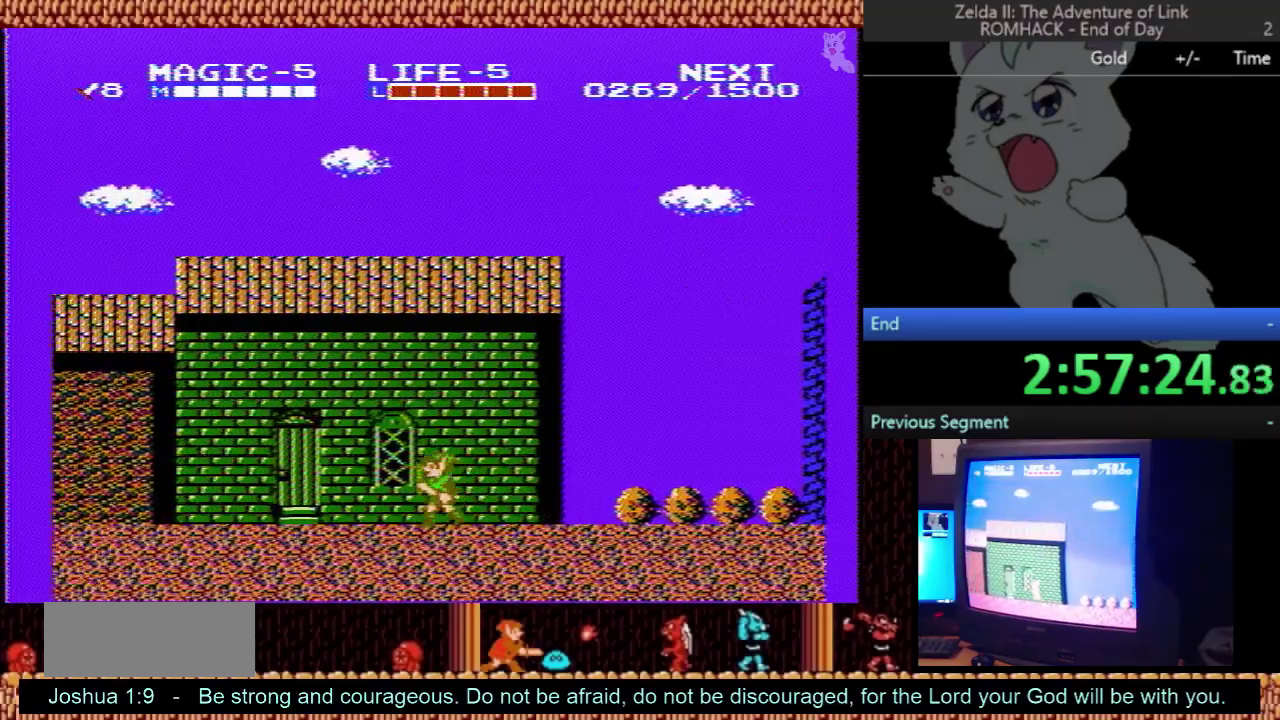
{"buttons": ["DPAD_LEFT"], "events": []}
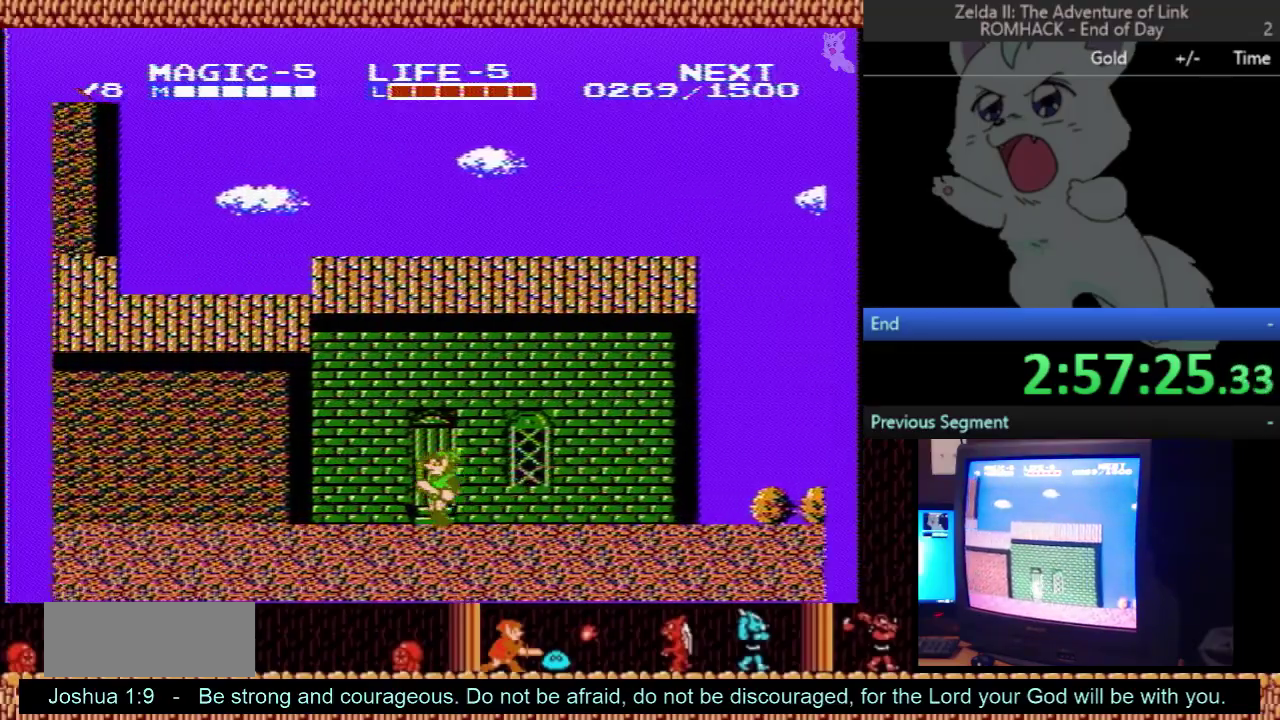
{"buttons": [], "events": [[167, "DPAD_LEFT", "up"], [233, "DPAD_RIGHT", "down"], [400, "DPAD_RIGHT", "up"]]}
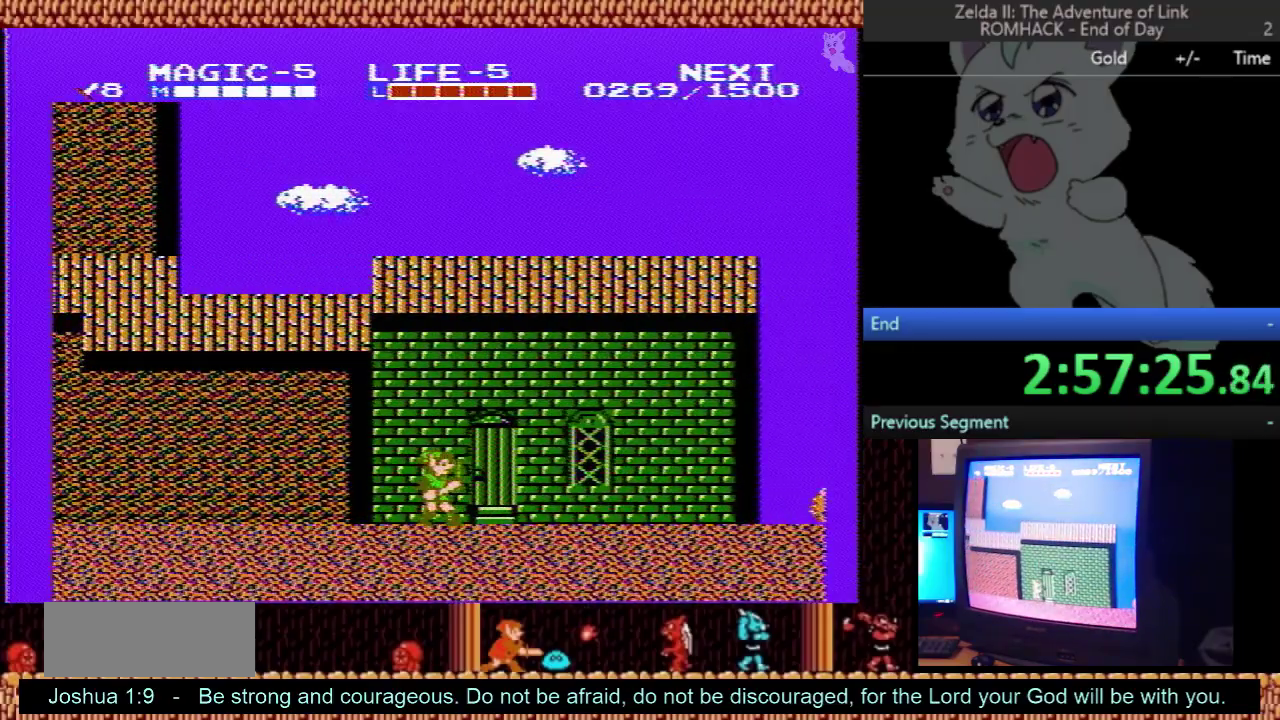
{"buttons": ["DPAD_LEFT"], "events": [[100, "DPAD_LEFT", "down"]]}
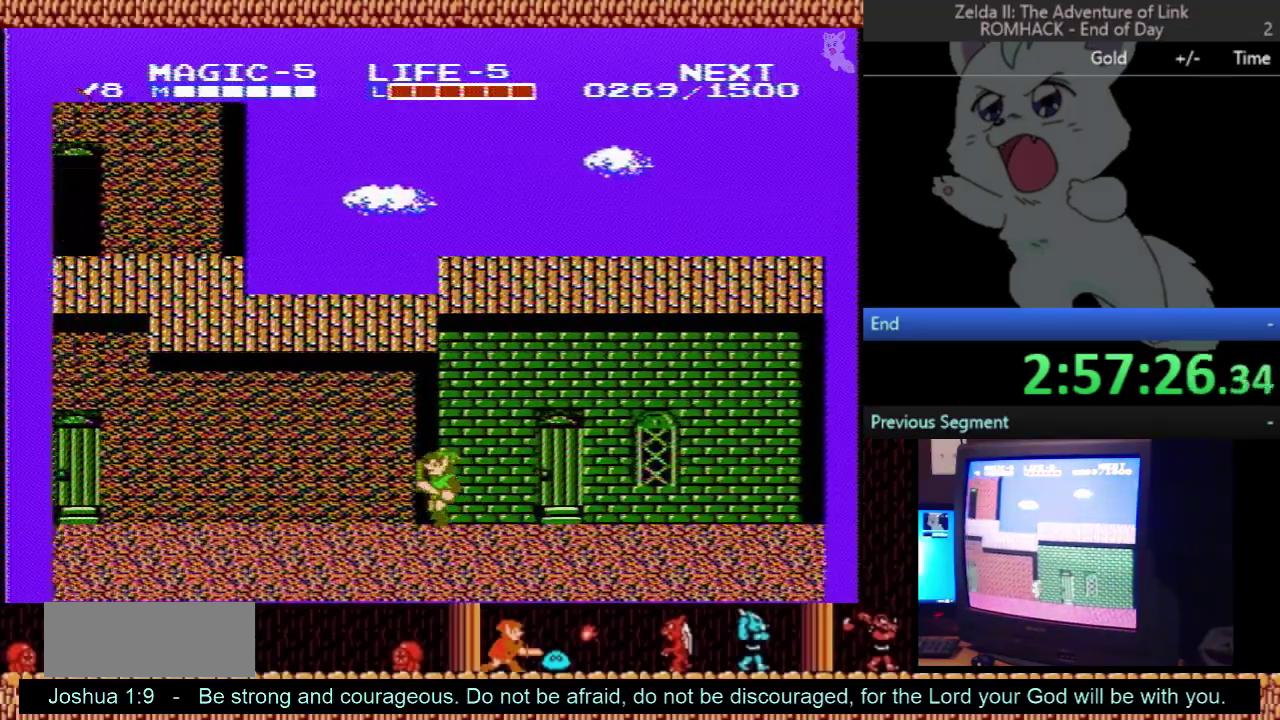
{"buttons": ["DPAD_LEFT"], "events": []}
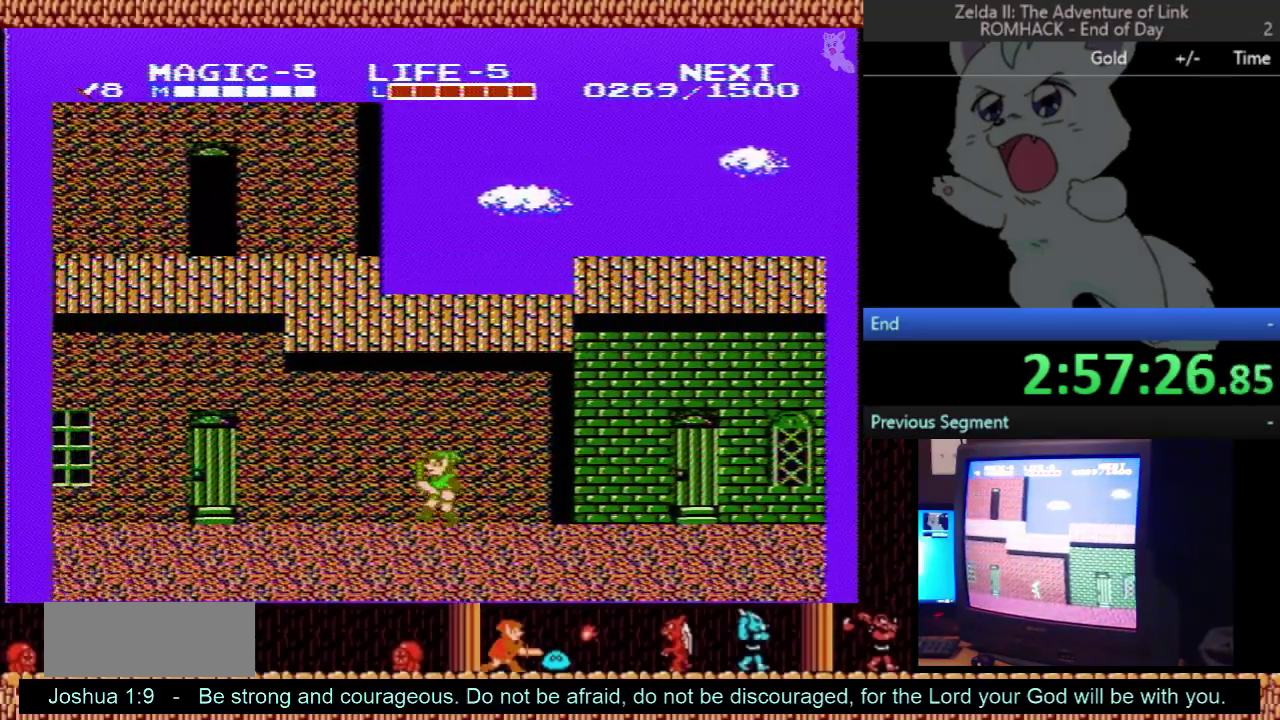
{"buttons": [], "events": [[267, "DPAD_LEFT", "up"]]}
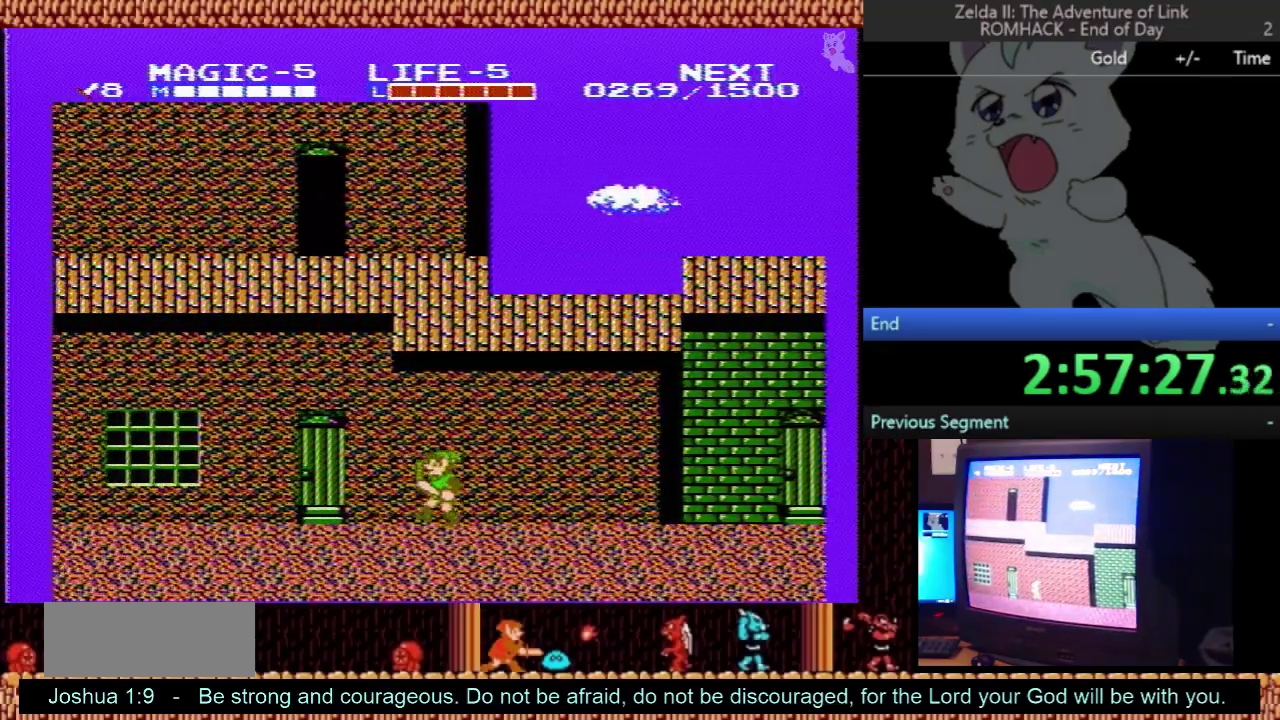
{"buttons": ["DPAD_RIGHT"], "events": [[467, "DPAD_RIGHT", "down"]]}
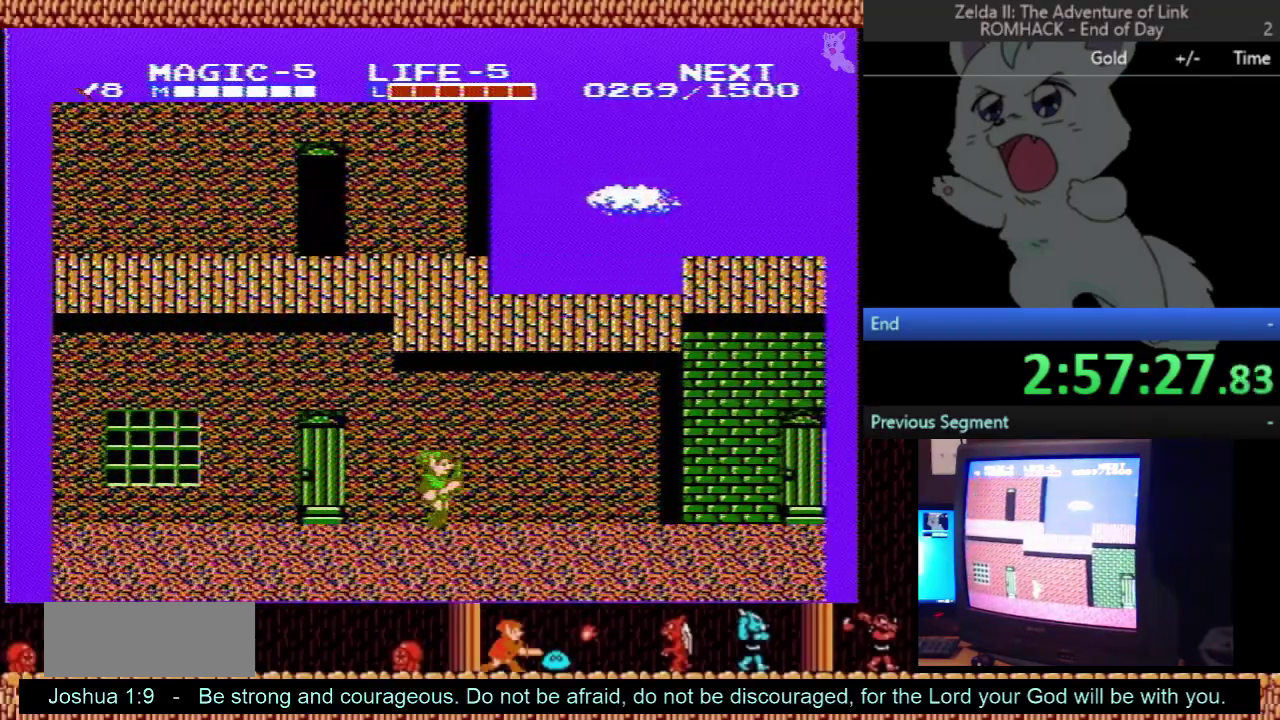
{"buttons": ["DPAD_RIGHT"], "events": []}
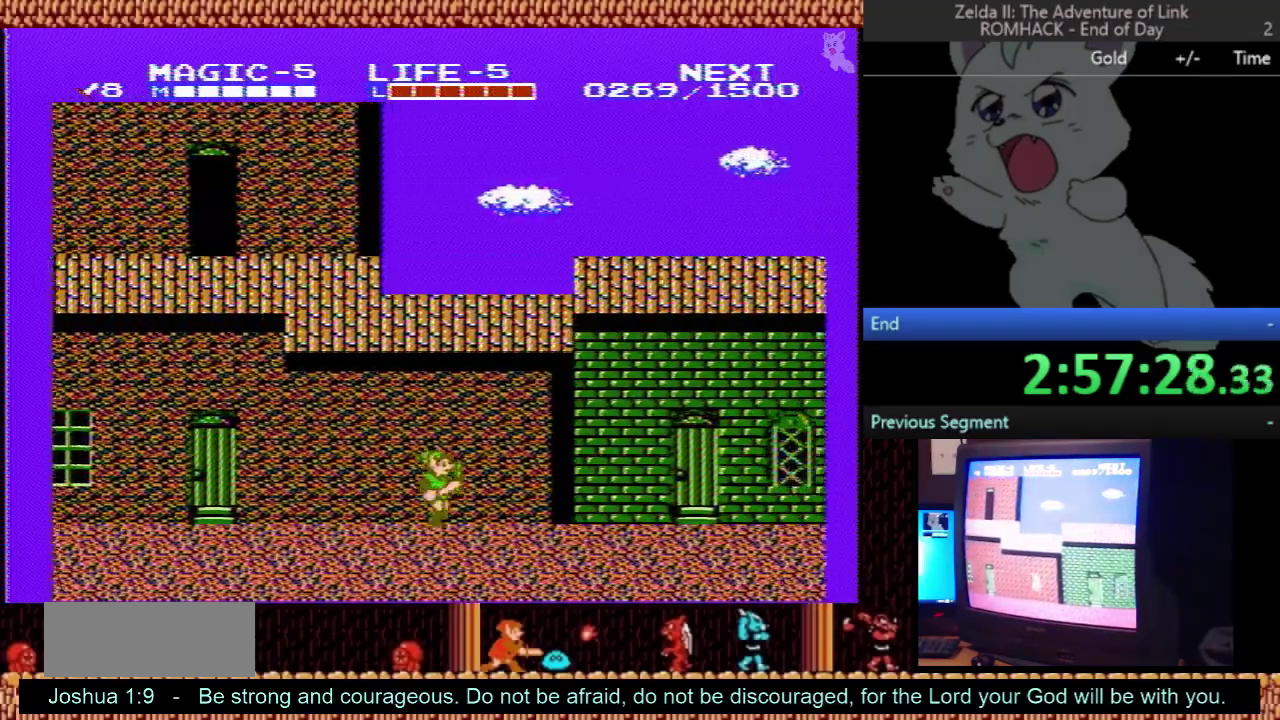
{"buttons": ["A", "B"], "events": [[67, "A", "down"], [267, "DPAD_RIGHT", "up"], [467, "B", "down"]]}